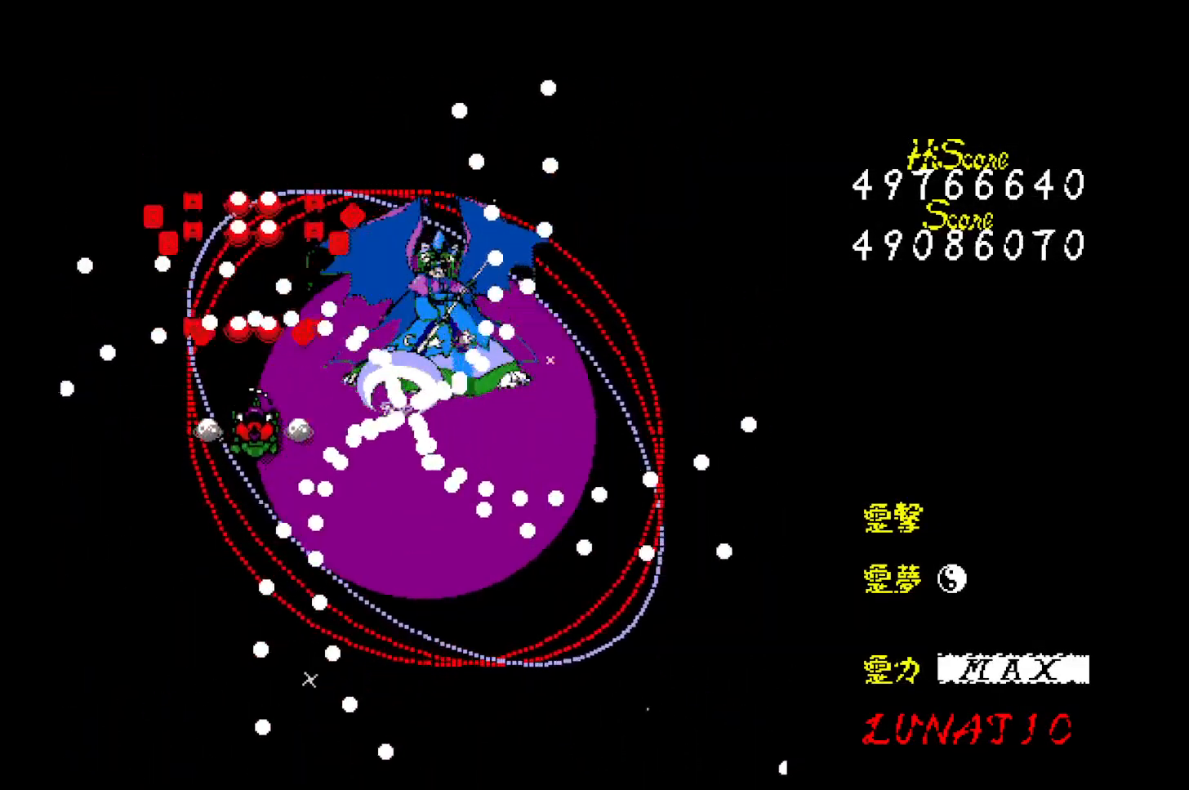
Gameplay with keyboard; each line is a JSON object with the keys held at the frame after it. "events" lists presses ("down") and releases ("up") of "alt", "c", "ctrl", "down", "left", "right", "shift", "space", "up", "x" and "z" between this image and that frame as [ms after this image, input, new state], when the widget could be followed in between. No other keys are recorded. Mouse input is not recorded. Not read: other_keys.
{"keys": [], "events": [[33, "up", "up"], [50, "z", "up"], [133, "z", "down"], [200, "z", "up"], [267, "z", "down"], [350, "z", "up"], [400, "z", "down"], [433, "down", "down"], [433, "right", "down"], [483, "z", "up"], [500, "down", "up"], [500, "right", "up"]]}
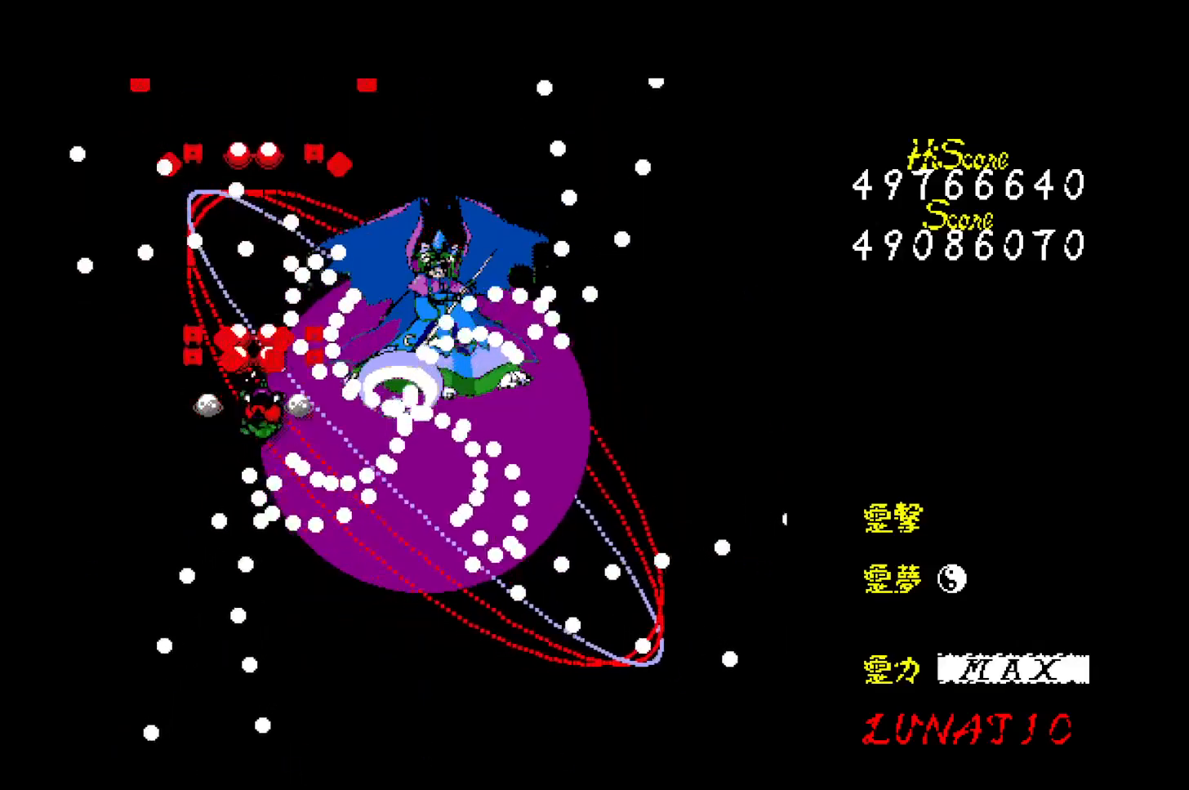
{"keys": [], "events": [[17, "z", "down"], [50, "down", "down"], [67, "right", "down"], [100, "down", "up"], [100, "right", "up"], [100, "z", "up"], [150, "down", "down"], [150, "right", "down"], [150, "z", "down"], [200, "down", "up"], [200, "right", "up"], [233, "z", "up"], [267, "down", "down"], [267, "right", "down"], [267, "z", "down"], [300, "down", "up"], [300, "right", "up"], [350, "z", "up"], [367, "down", "down"], [400, "down", "up"], [400, "z", "down"], [467, "down", "down"], [483, "z", "up"], [500, "down", "up"]]}
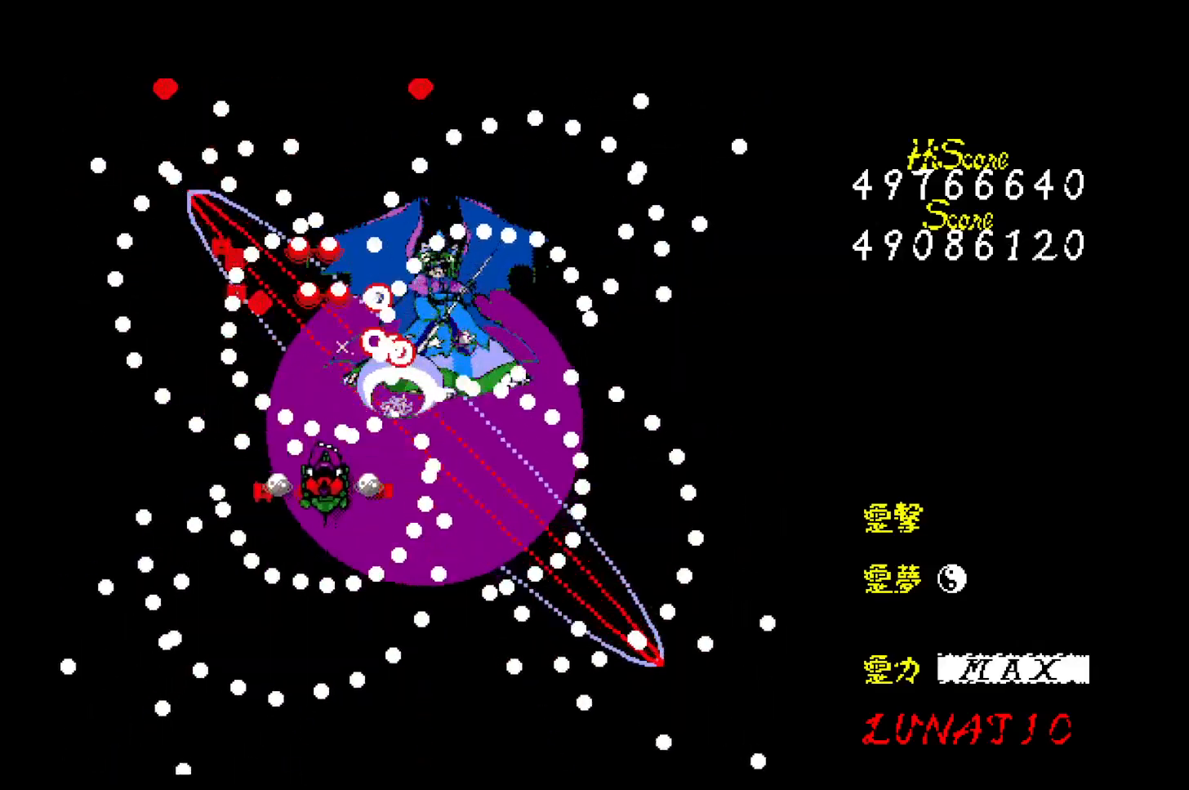
{"keys": [], "events": [[33, "down", "down"], [33, "z", "down"], [50, "right", "down"], [100, "z", "up"], [117, "right", "up"], [150, "right", "down"], [150, "z", "down"], [200, "down", "up"], [217, "right", "up"], [217, "z", "up"], [267, "z", "down"], [283, "right", "down"], [317, "up", "down"], [350, "z", "up"], [383, "z", "down"], [417, "right", "up"], [417, "up", "up"], [467, "z", "up"]]}
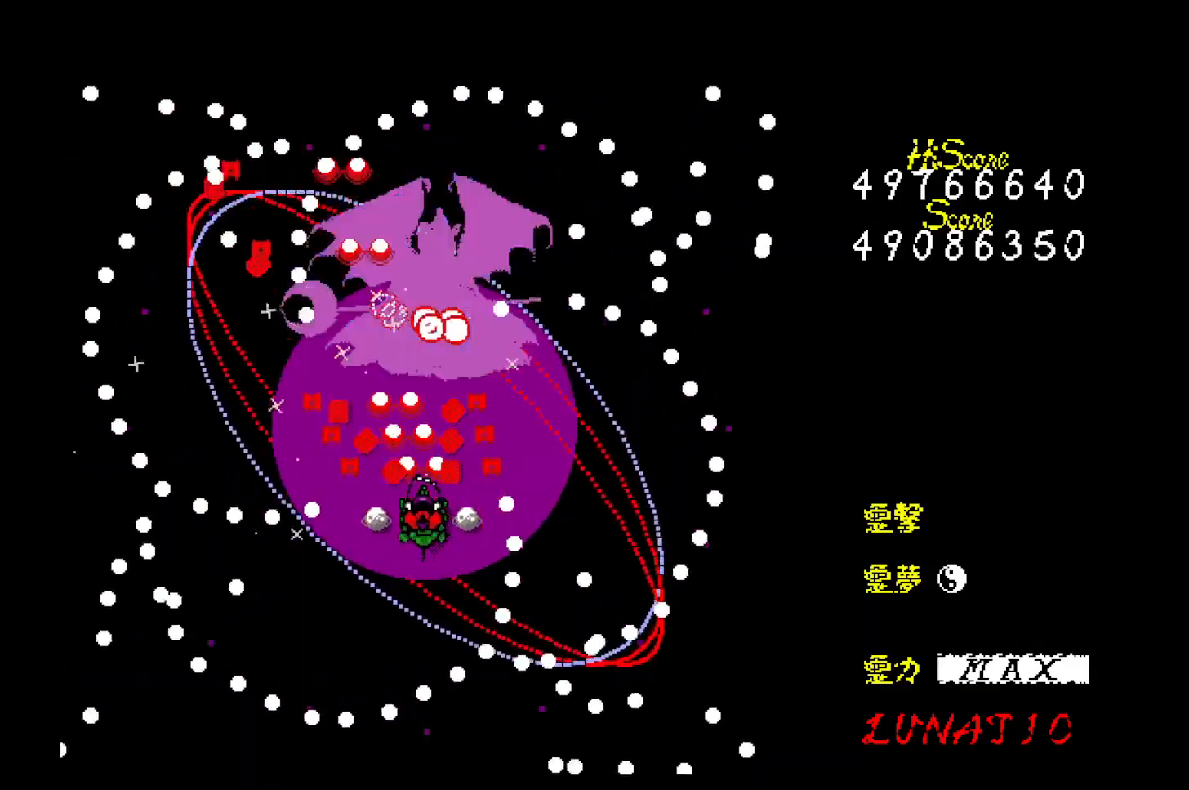
{"keys": ["z"], "events": [[17, "z", "down"], [67, "up", "down"], [83, "z", "up"], [117, "z", "down"], [200, "z", "up"], [233, "left", "down"], [267, "left", "up"], [267, "z", "down"], [283, "up", "up"], [333, "z", "up"], [383, "z", "down"], [450, "z", "up"], [500, "z", "down"]]}
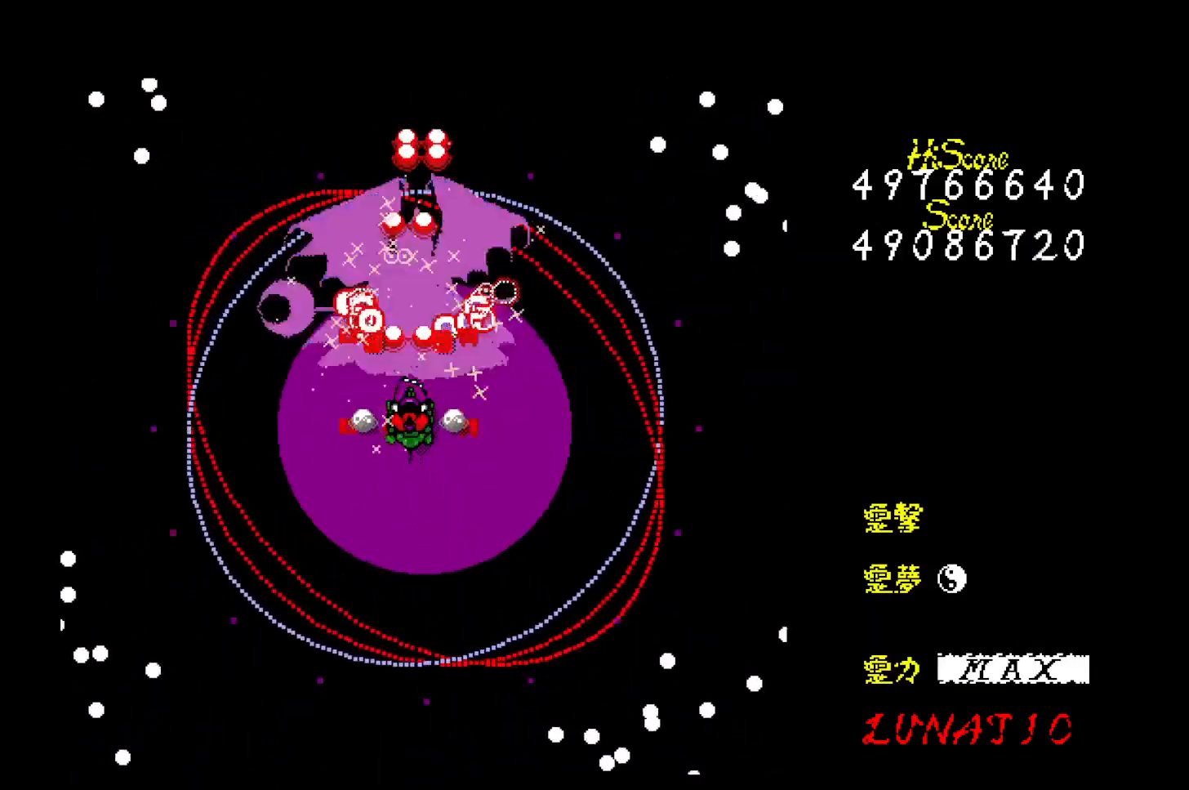
{"keys": [], "events": [[67, "z", "up"], [133, "z", "down"], [217, "z", "up"], [250, "z", "down"], [317, "z", "up"], [383, "z", "down"], [450, "z", "up"]]}
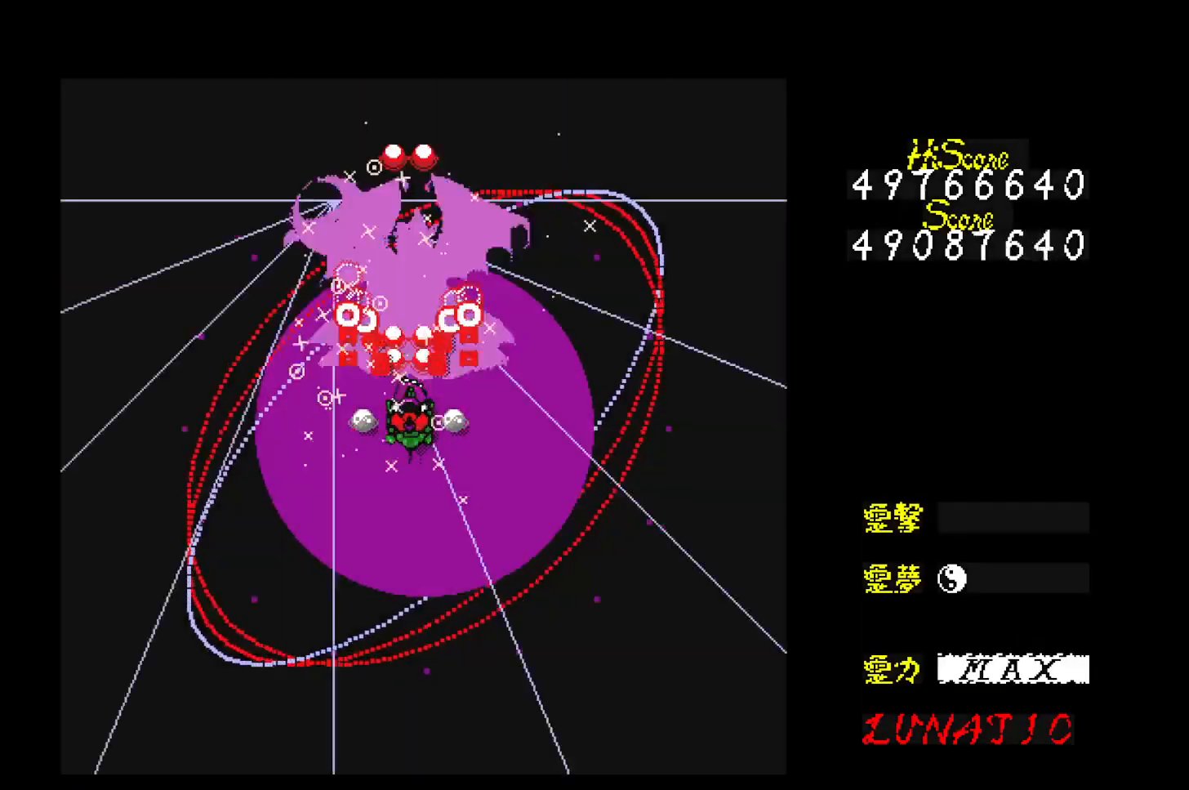
{"keys": [], "events": [[17, "z", "down"], [83, "z", "up"], [133, "z", "down"], [217, "z", "up"], [267, "z", "down"], [350, "z", "up"], [417, "z", "down"], [467, "z", "up"]]}
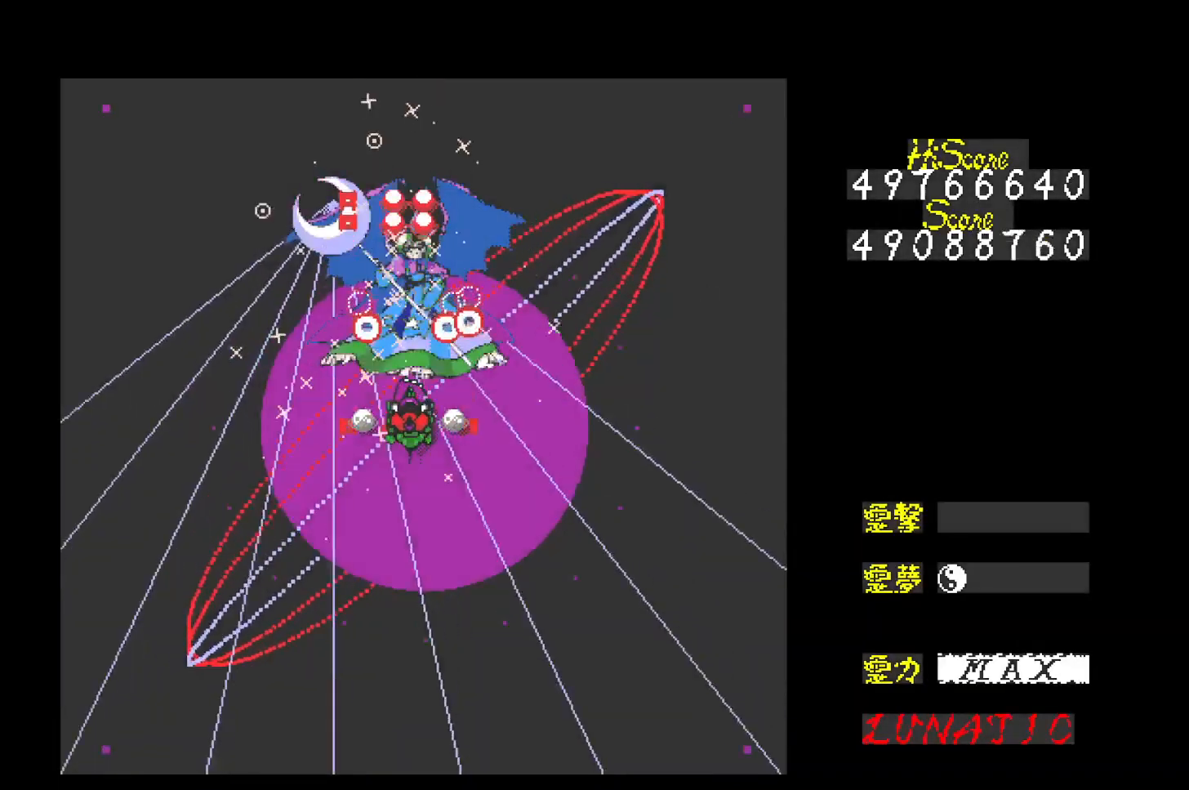
{"keys": [], "events": [[33, "z", "down"], [117, "z", "up"], [167, "z", "down"], [233, "z", "up"], [300, "z", "down"], [367, "z", "up"], [433, "z", "down"], [500, "z", "up"]]}
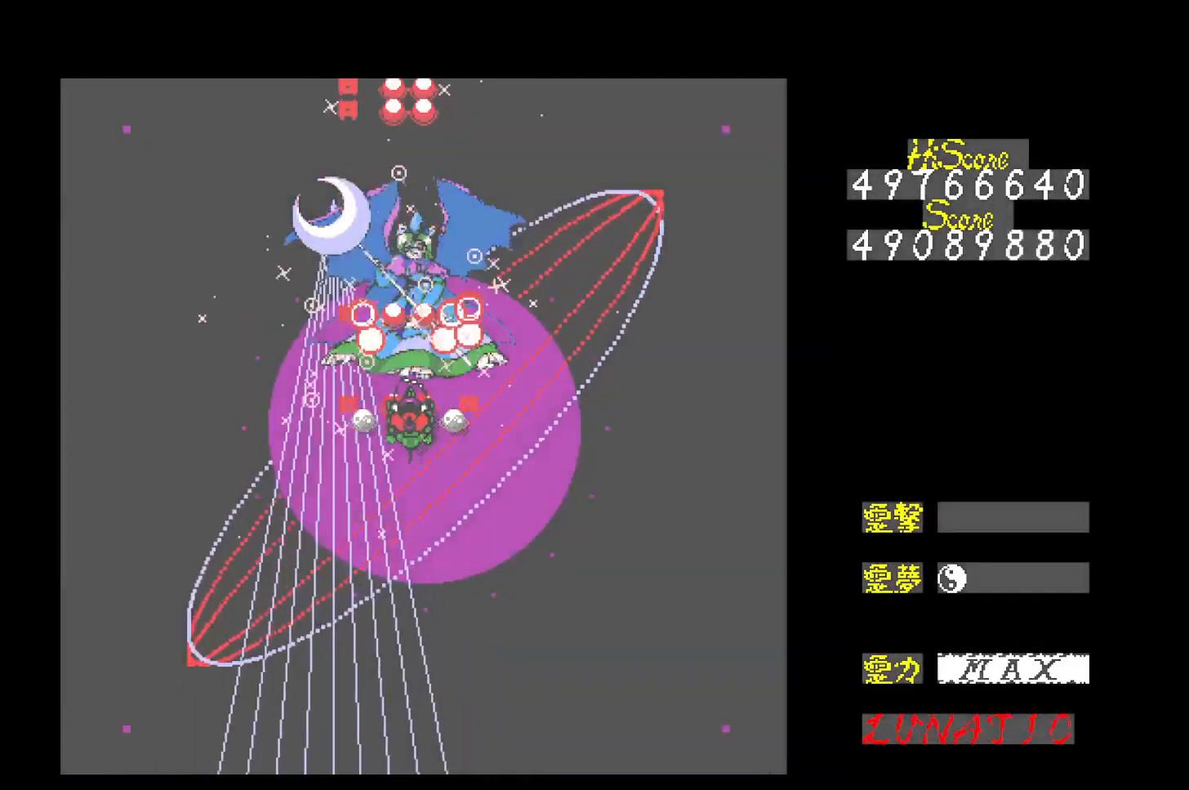
{"keys": ["down", "right", "z"], "events": [[50, "z", "down"], [83, "right", "down"], [317, "down", "down"]]}
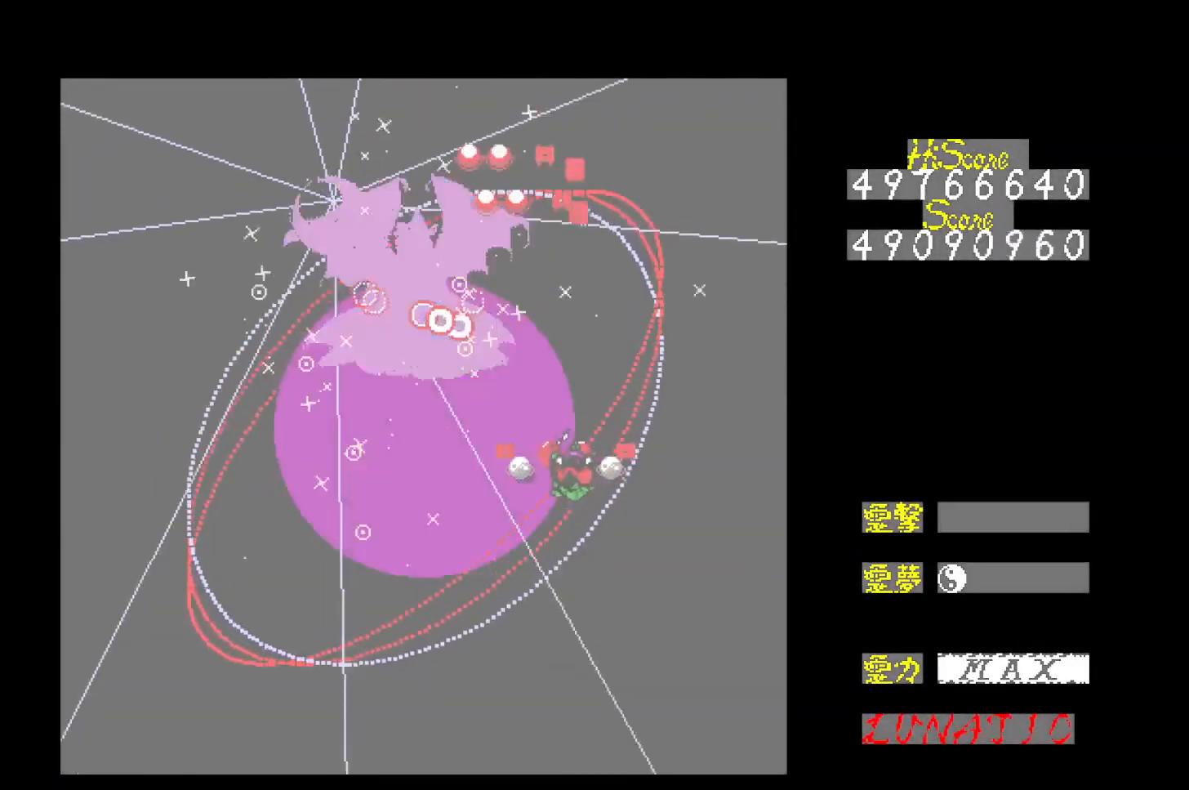
{"keys": ["down", "left"], "events": [[350, "right", "up"], [350, "z", "up"], [417, "left", "down"], [417, "z", "down"], [467, "z", "up"]]}
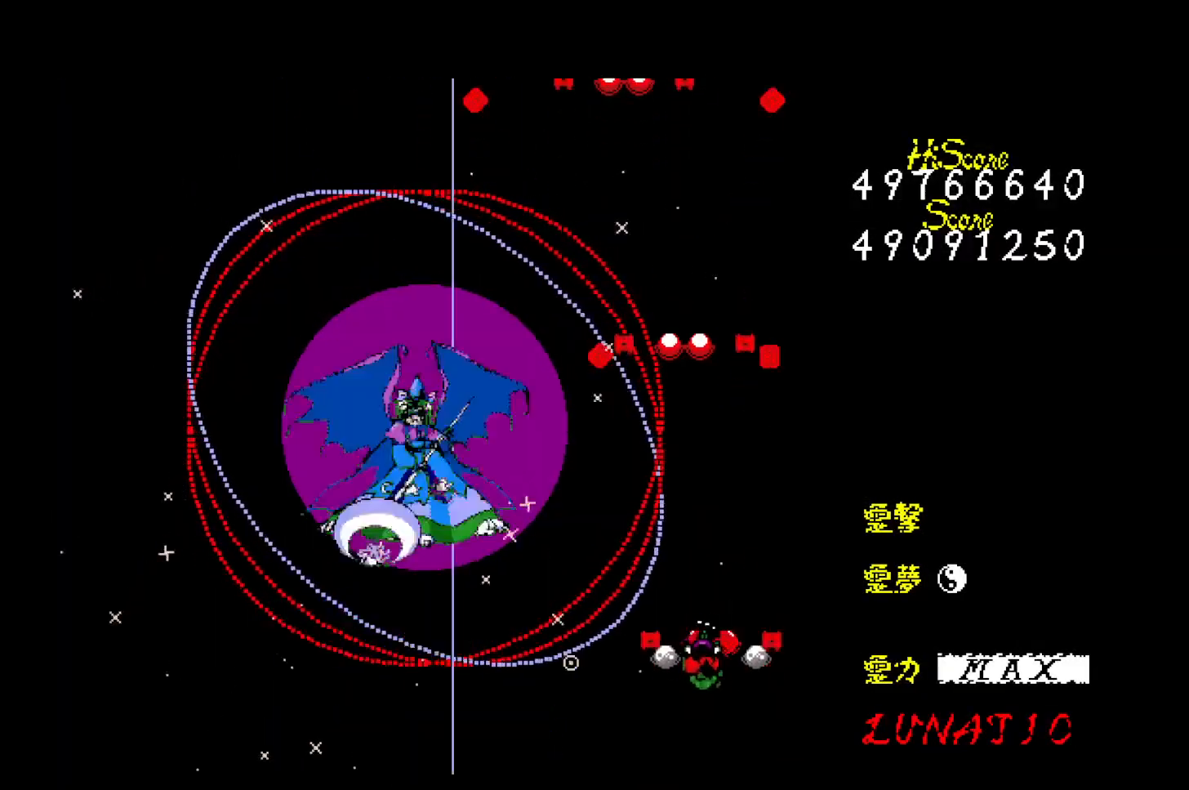
{"keys": [], "events": [[33, "z", "down"], [100, "z", "up"], [167, "z", "down"], [200, "down", "up"], [250, "z", "up"], [300, "z", "down"], [400, "left", "up"], [483, "z", "up"]]}
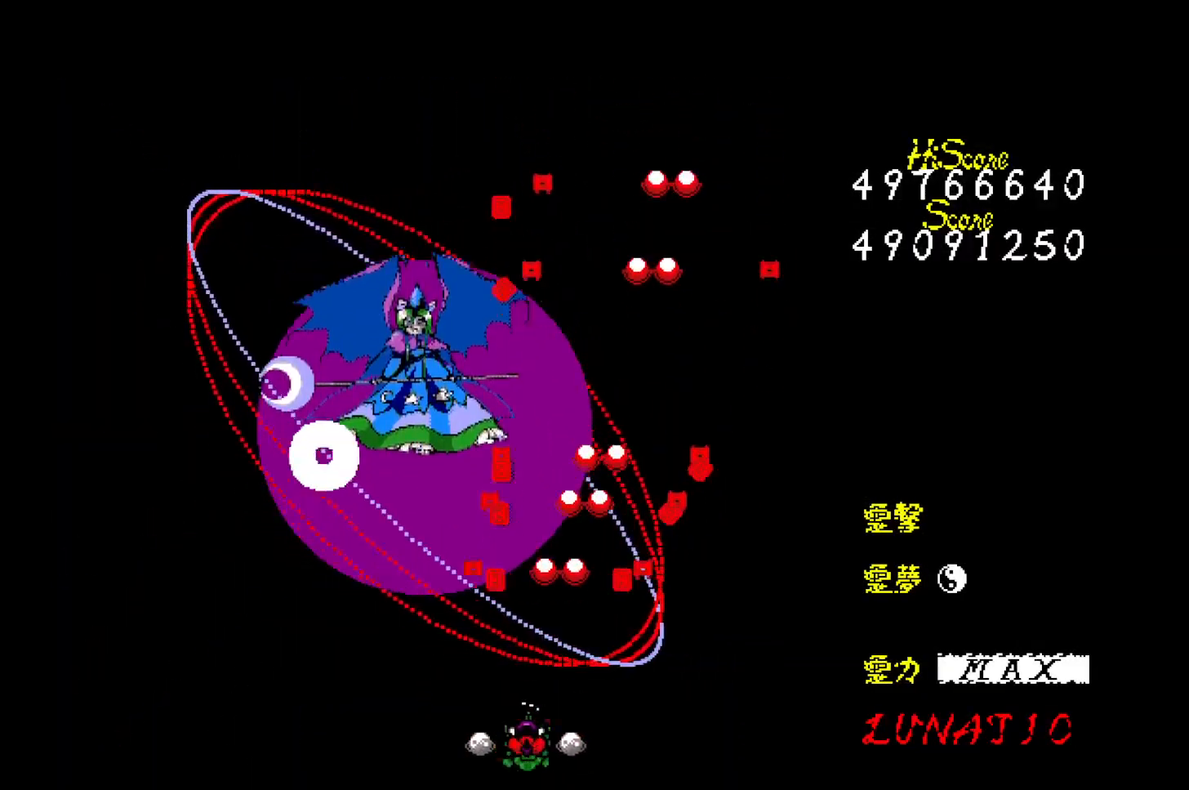
{"keys": ["right", "z"], "events": [[33, "z", "down"], [100, "z", "up"], [133, "right", "down"], [167, "z", "down"], [183, "right", "up"], [250, "z", "up"], [267, "right", "down"], [317, "z", "down"], [333, "right", "up"], [383, "z", "up"], [400, "right", "down"], [433, "z", "down"]]}
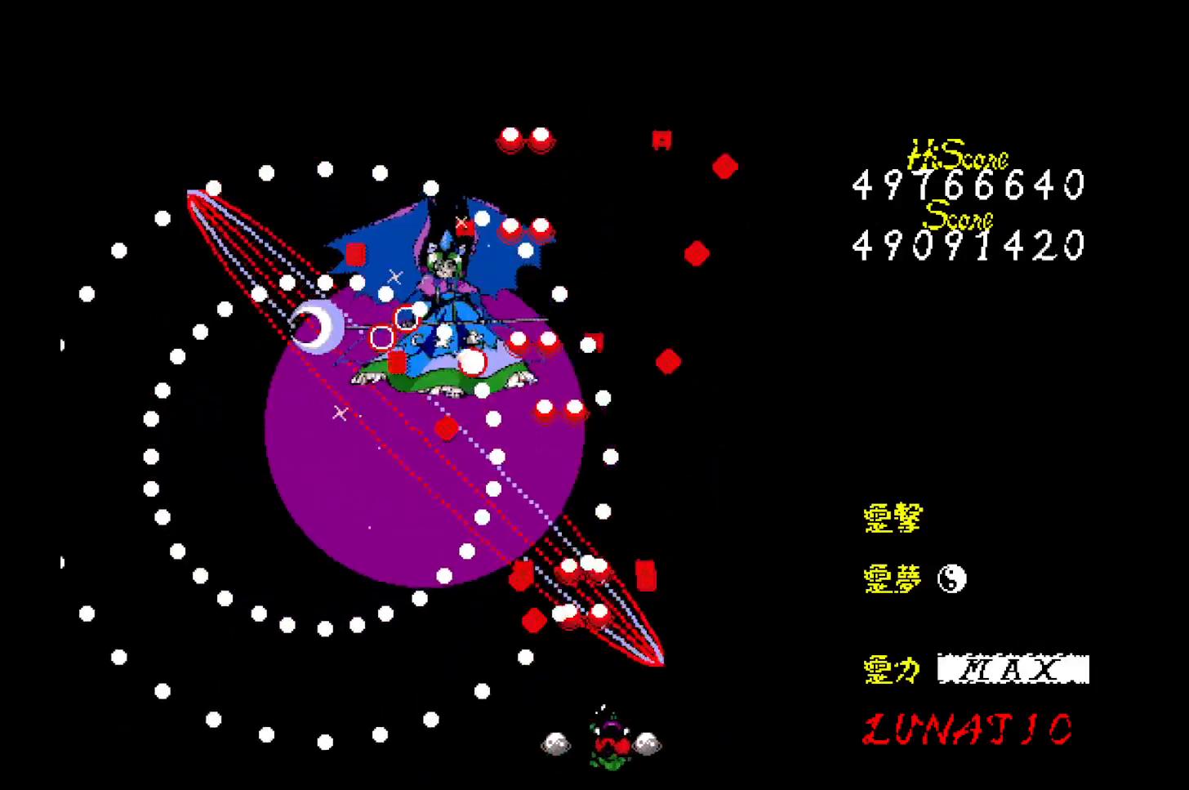
{"keys": ["z"], "events": [[33, "z", "up"], [83, "right", "up"], [100, "z", "down"], [117, "z", "up"], [200, "z", "down"], [283, "z", "up"], [333, "z", "down"], [417, "z", "up"], [467, "z", "down"]]}
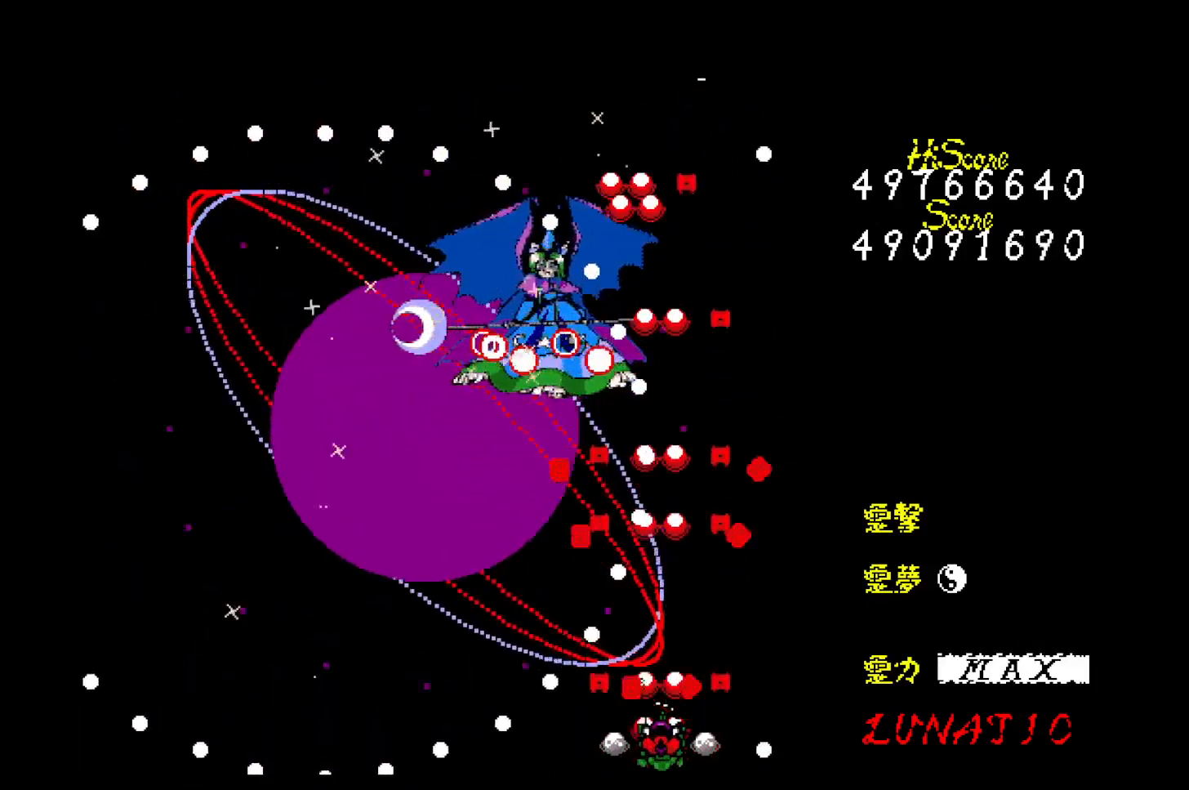
{"keys": ["left", "up", "z"], "events": [[67, "left", "down"], [67, "up", "down"], [67, "z", "up"], [100, "z", "down"], [183, "z", "up"], [200, "up", "up"], [233, "z", "down"], [317, "z", "up"], [333, "z", "down"], [417, "z", "up"], [467, "up", "down"], [500, "z", "down"]]}
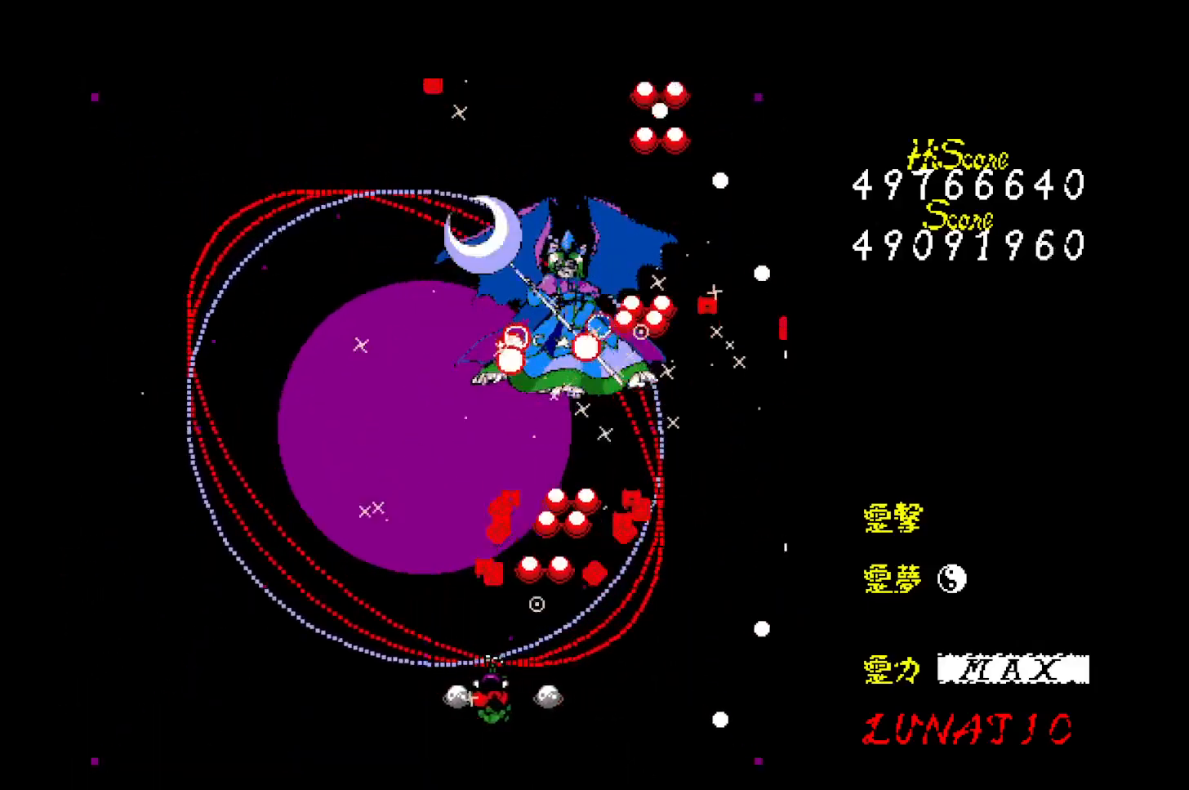
{"keys": ["right"], "events": [[67, "z", "up"], [117, "z", "down"], [200, "z", "up"], [267, "right", "down"], [267, "z", "down"], [283, "left", "up"], [333, "up", "up"], [333, "z", "up"], [400, "z", "down"], [467, "z", "up"]]}
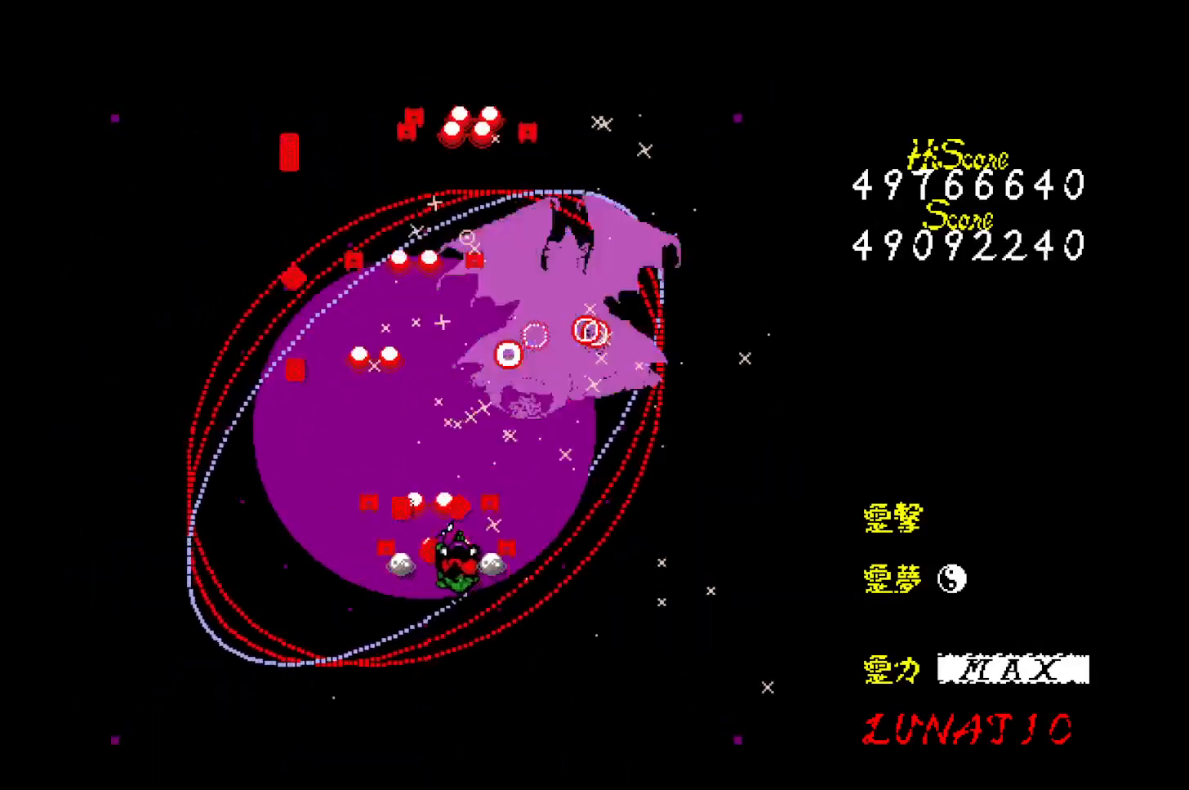
{"keys": ["down", "left", "z"], "events": [[17, "z", "down"], [100, "z", "up"], [150, "z", "down"], [167, "down", "down"], [217, "right", "up"], [233, "z", "up"], [283, "z", "down"], [367, "z", "up"], [417, "z", "down"], [500, "left", "down"]]}
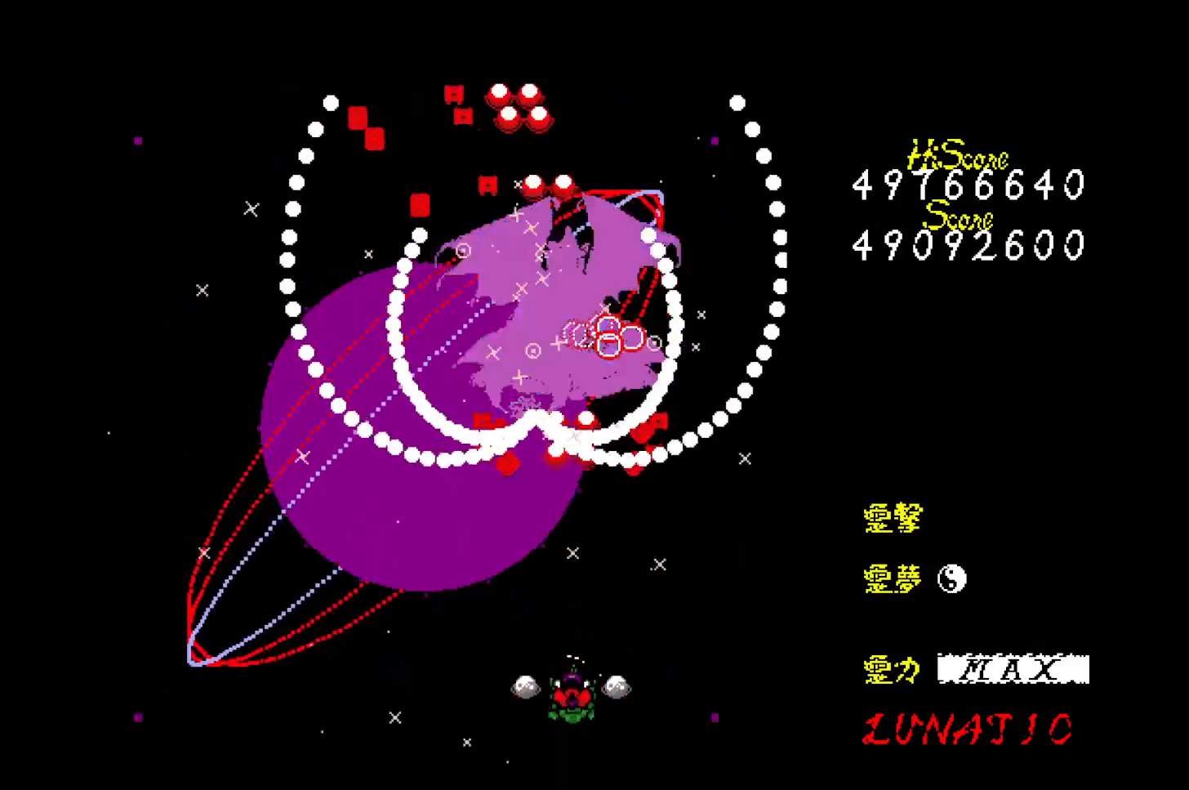
{"keys": ["z"], "events": [[17, "z", "up"], [50, "z", "down"], [67, "left", "up"], [83, "down", "up"], [150, "z", "up"], [200, "z", "down"], [267, "z", "up"], [333, "z", "down"], [400, "z", "up"], [467, "z", "down"]]}
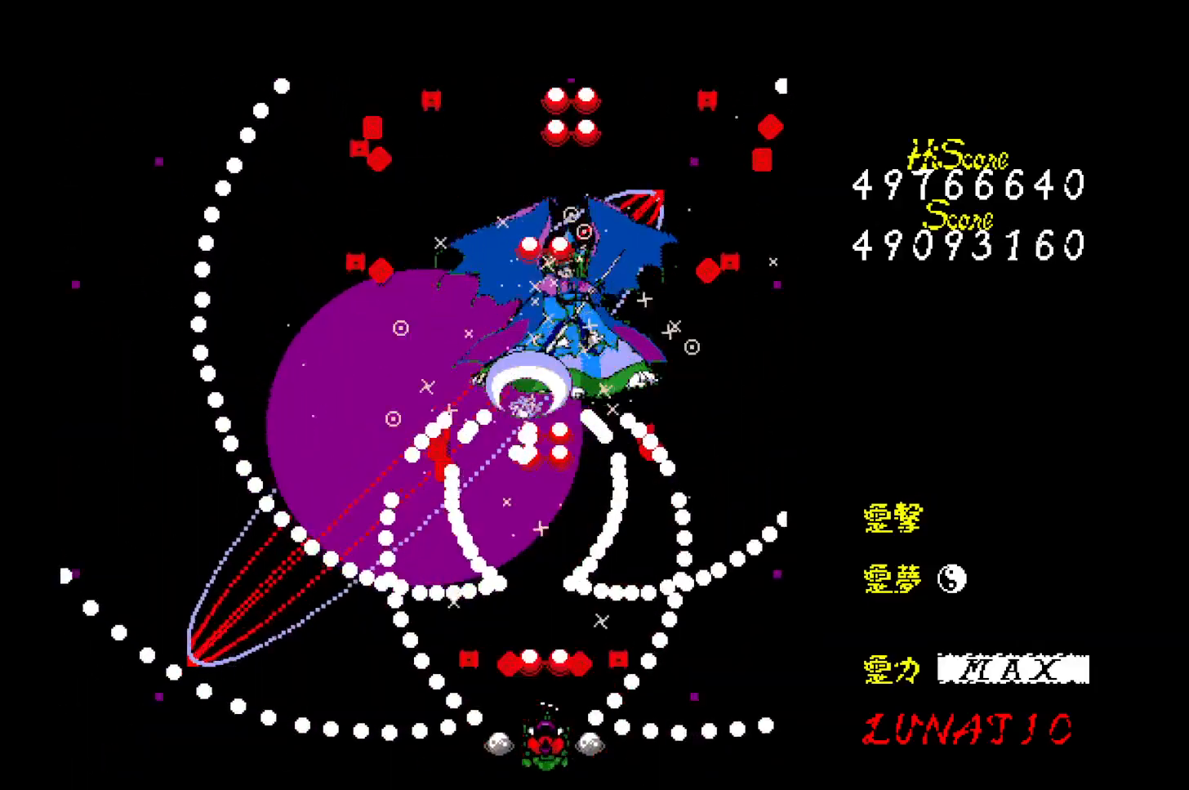
{"keys": [], "events": [[50, "z", "up"], [133, "z", "down"], [200, "z", "up"], [250, "z", "down"], [350, "z", "up"], [400, "z", "down"], [500, "z", "up"]]}
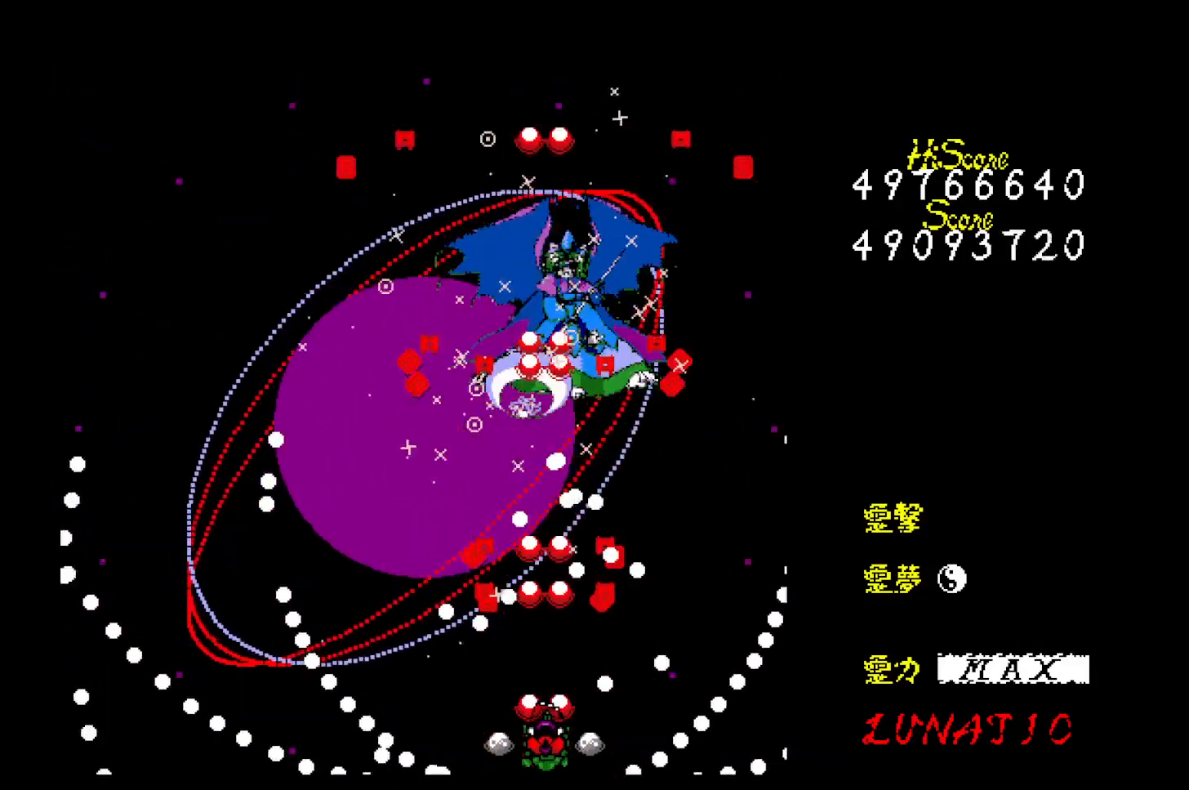
{"keys": ["z"], "events": [[50, "z", "down"], [133, "z", "up"], [183, "z", "down"], [283, "z", "up"], [333, "z", "down"], [433, "z", "up"], [483, "z", "down"]]}
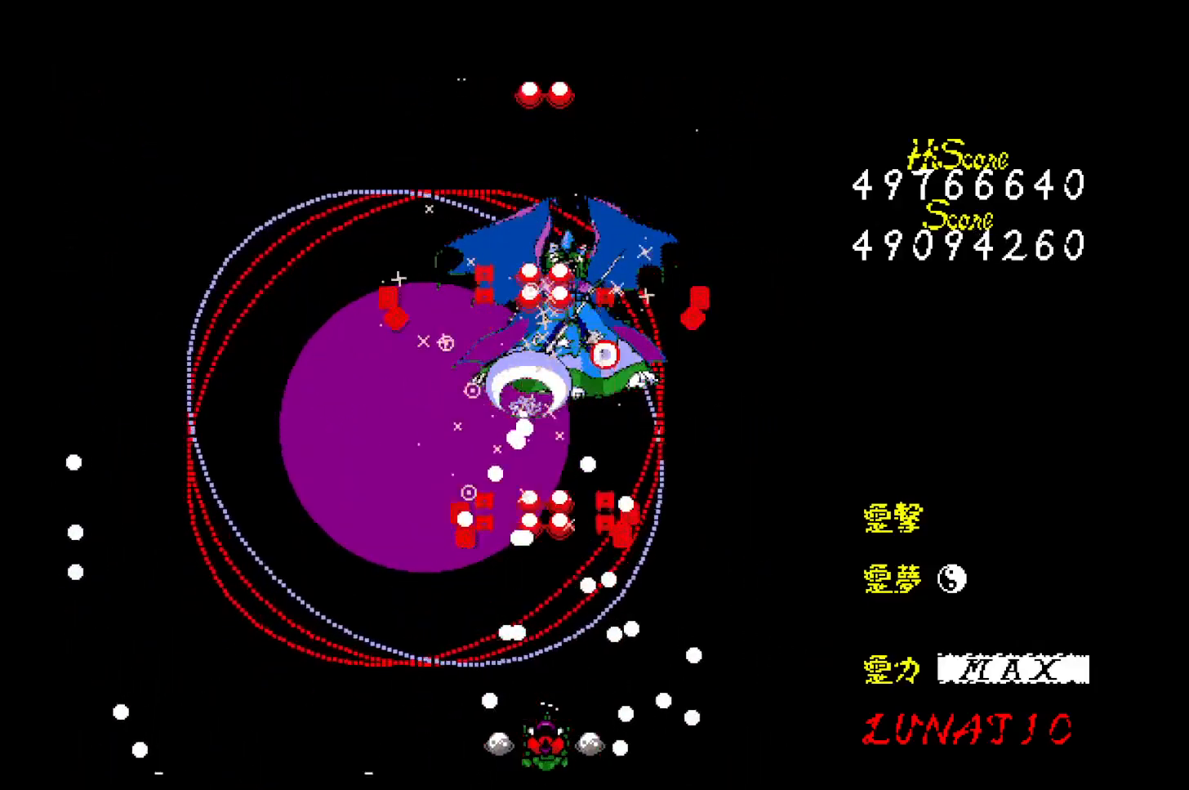
{"keys": [], "events": [[50, "right", "down"], [50, "z", "up"], [117, "right", "up"], [117, "z", "down"], [183, "z", "up"], [250, "z", "down"], [317, "z", "up"], [367, "z", "down"], [450, "z", "up"]]}
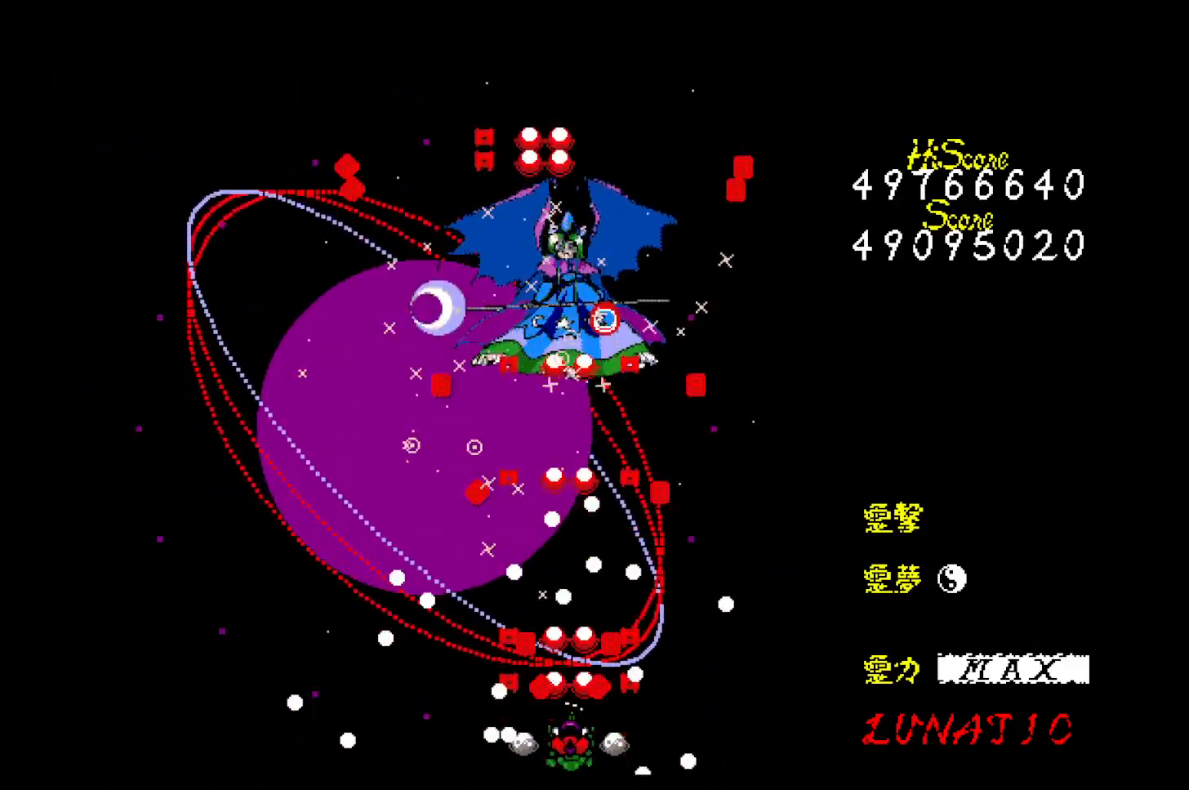
{"keys": ["up"], "events": [[17, "z", "down"], [100, "z", "up"], [150, "left", "down"], [150, "z", "down"], [217, "z", "up"], [250, "left", "up"], [267, "z", "down"], [333, "z", "up"], [383, "z", "down"], [467, "up", "down"], [467, "z", "up"]]}
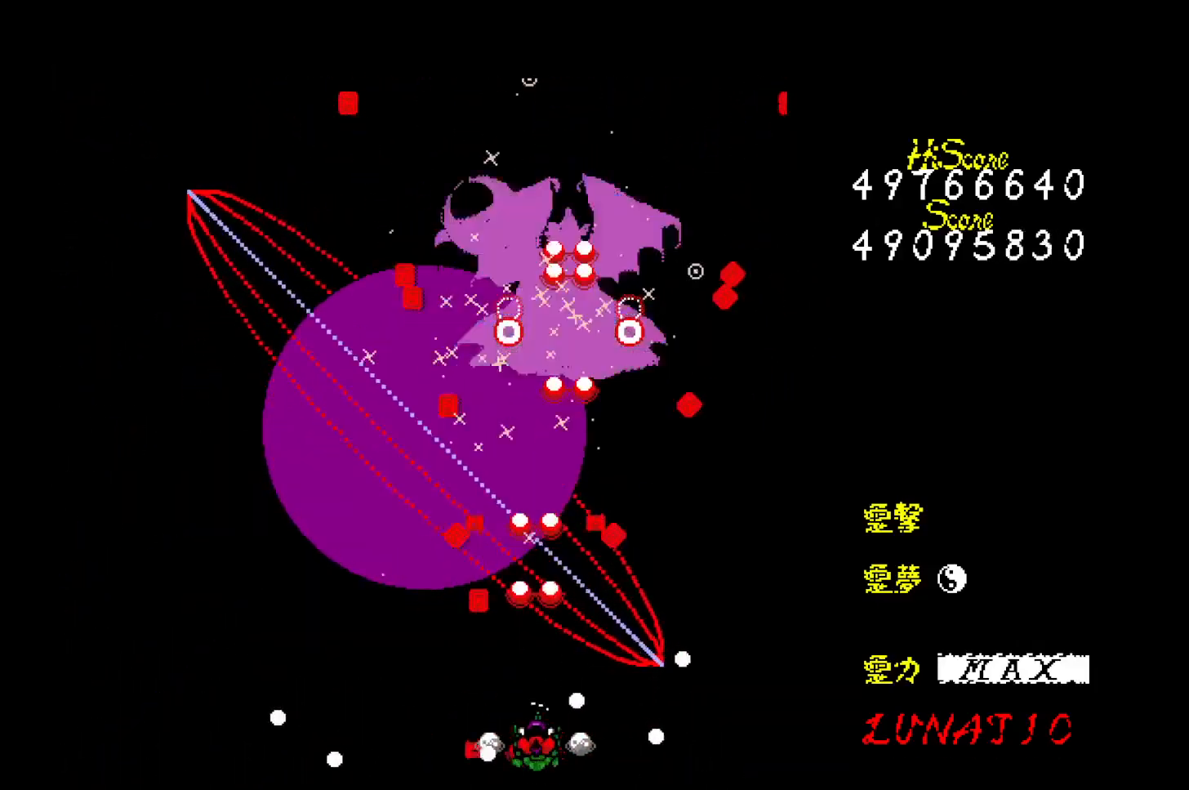
{"keys": ["down", "right", "z"], "events": [[17, "z", "down"], [83, "z", "up"], [150, "z", "down"], [200, "right", "down"], [200, "z", "up"], [250, "z", "down"], [317, "z", "up"], [350, "up", "up"], [383, "z", "down"], [417, "down", "down"], [450, "z", "up"], [500, "z", "down"]]}
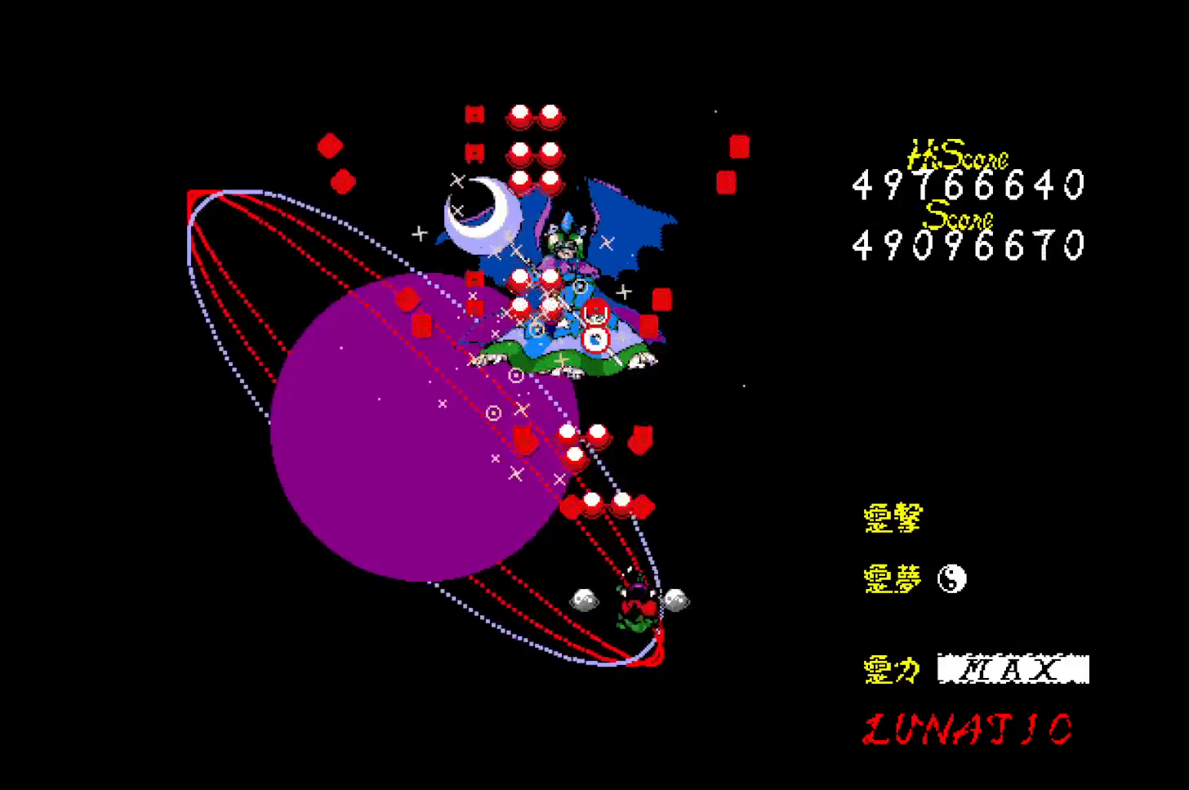
{"keys": ["left", "z"], "events": [[33, "right", "up"], [50, "z", "up"], [117, "z", "down"], [183, "z", "up"], [233, "z", "down"], [283, "z", "up"], [350, "z", "down"], [400, "left", "down"], [417, "down", "up"], [433, "z", "up"], [467, "z", "down"]]}
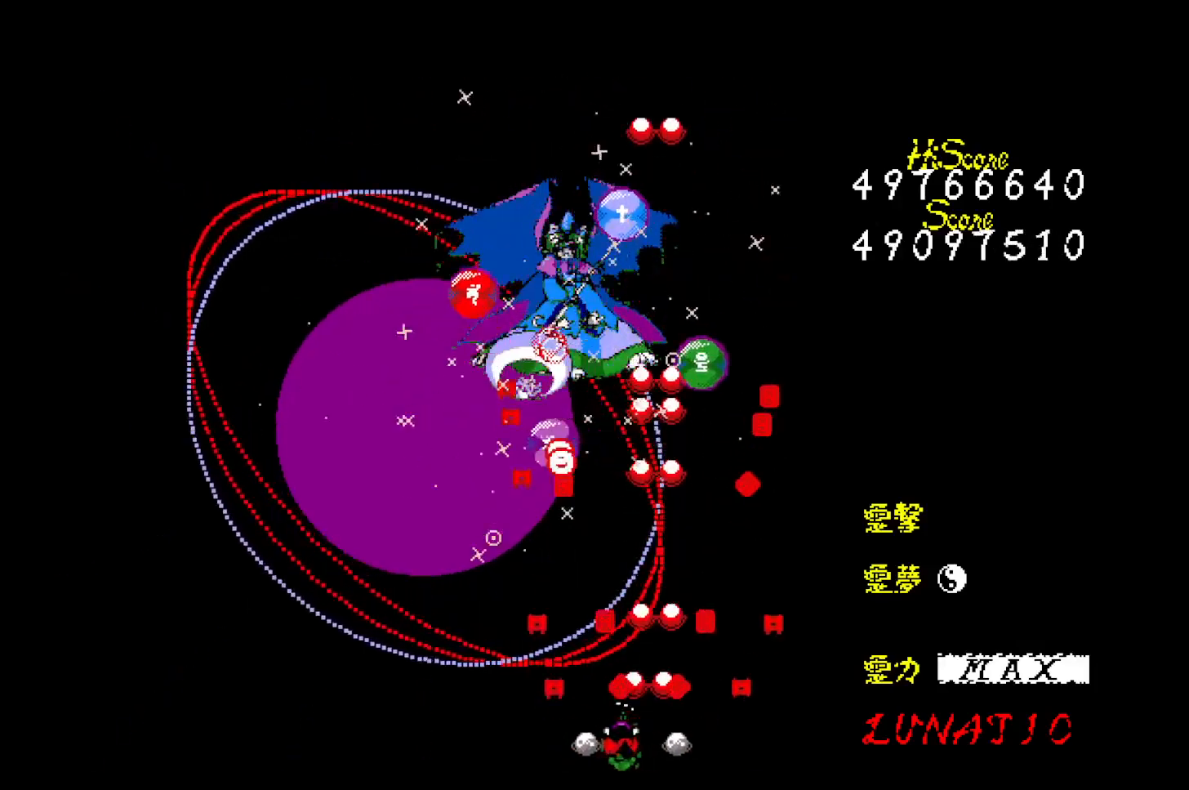
{"keys": ["left", "z"], "events": [[33, "z", "up"], [100, "z", "down"], [167, "z", "up"], [217, "z", "down"], [283, "z", "up"], [367, "z", "down"], [433, "z", "up"], [467, "z", "down"]]}
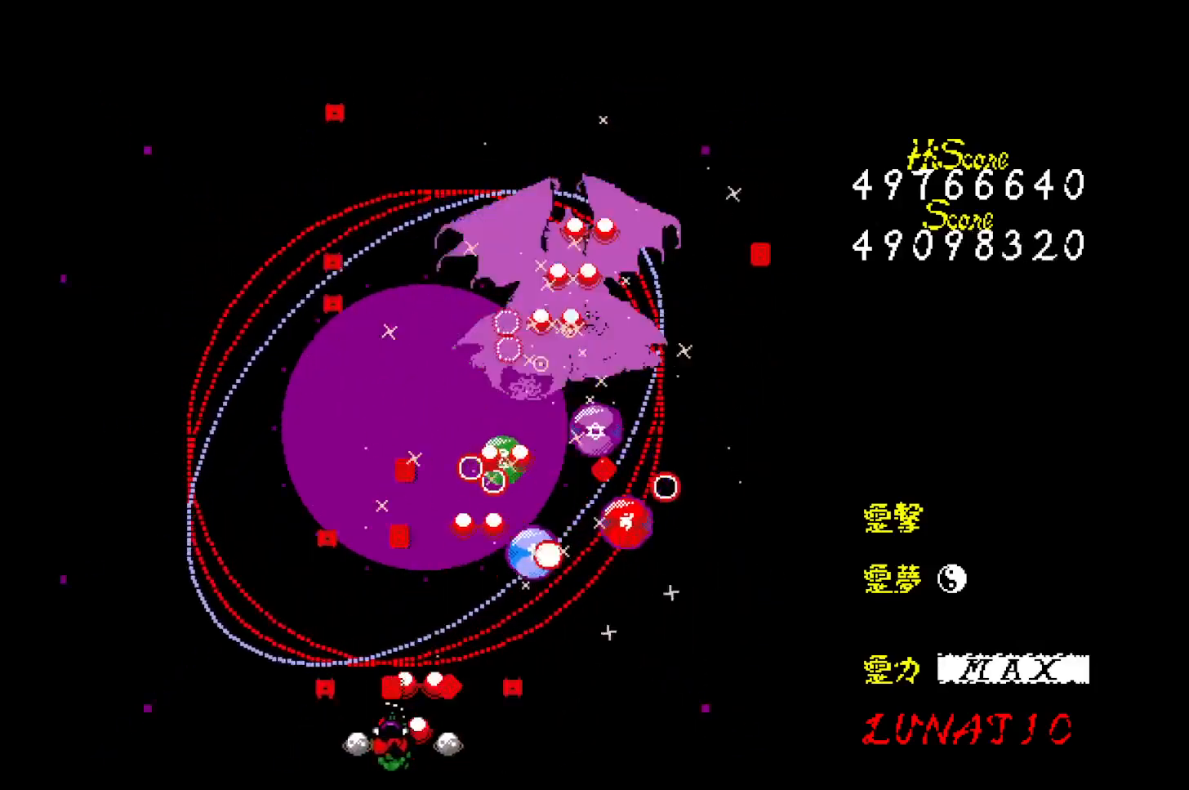
{"keys": ["left"], "events": [[67, "z", "up"], [100, "z", "down"], [150, "up", "down"], [200, "z", "up"], [250, "z", "down"], [333, "up", "up"], [333, "z", "up"], [383, "z", "down"], [467, "z", "up"]]}
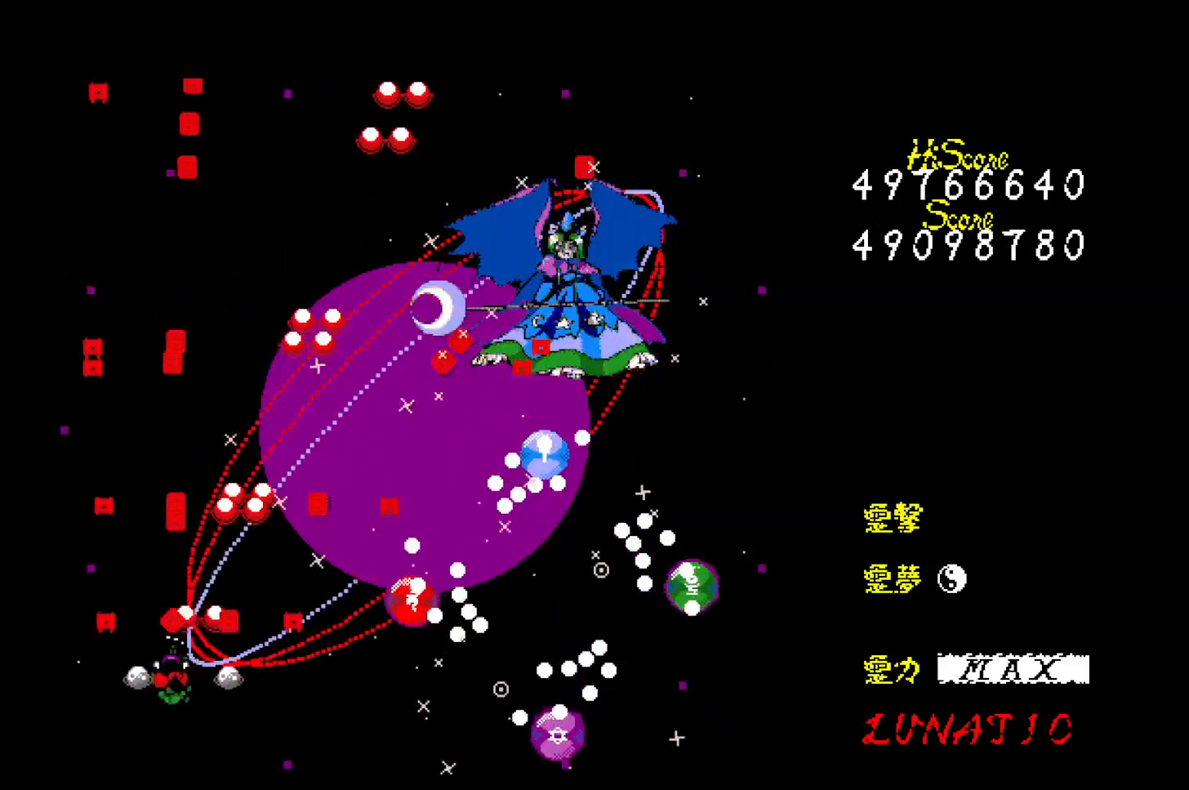
{"keys": ["up", "z"], "events": [[17, "z", "down"], [133, "z", "up"], [167, "z", "down"], [267, "z", "up"], [283, "up", "down"], [317, "left", "up"], [317, "z", "down"], [400, "z", "up"], [433, "z", "down"]]}
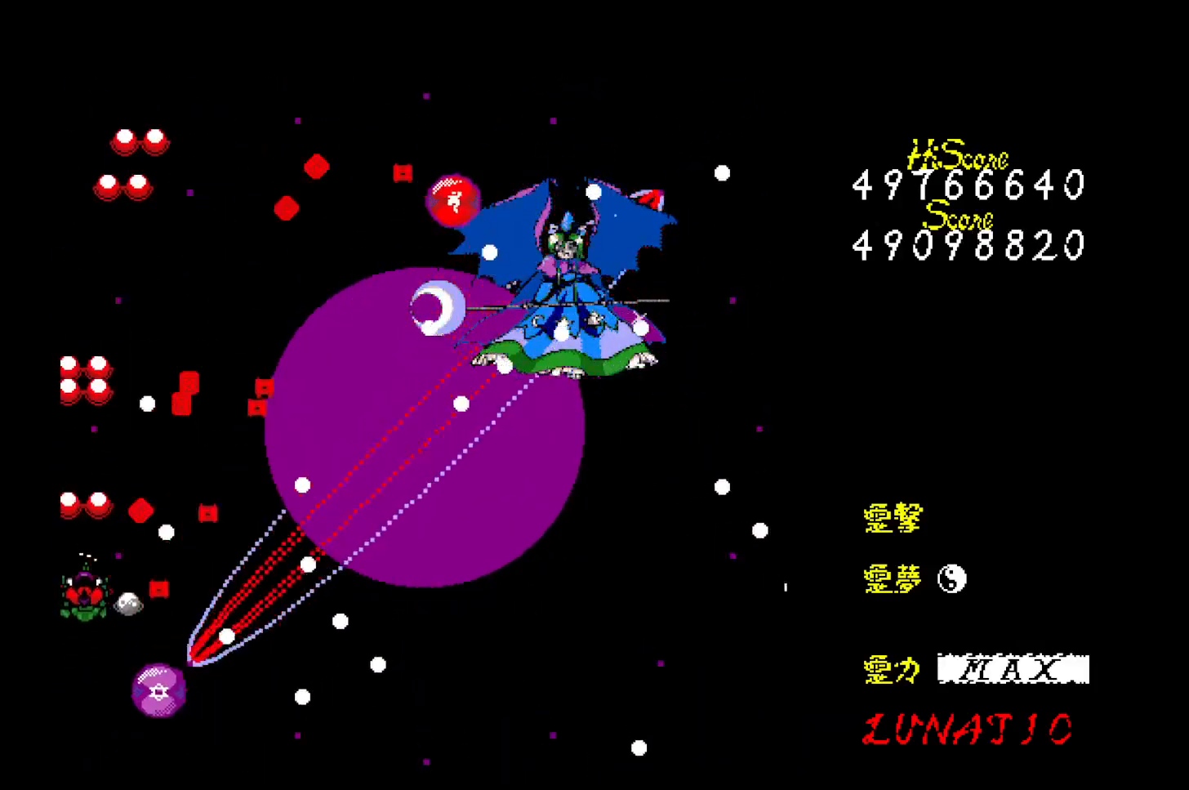
{"keys": ["up"], "events": [[17, "z", "up"], [50, "z", "down"], [133, "up", "up"], [133, "z", "up"], [183, "z", "down"], [300, "up", "down"], [367, "z", "up"], [450, "z", "down"], [483, "z", "up"]]}
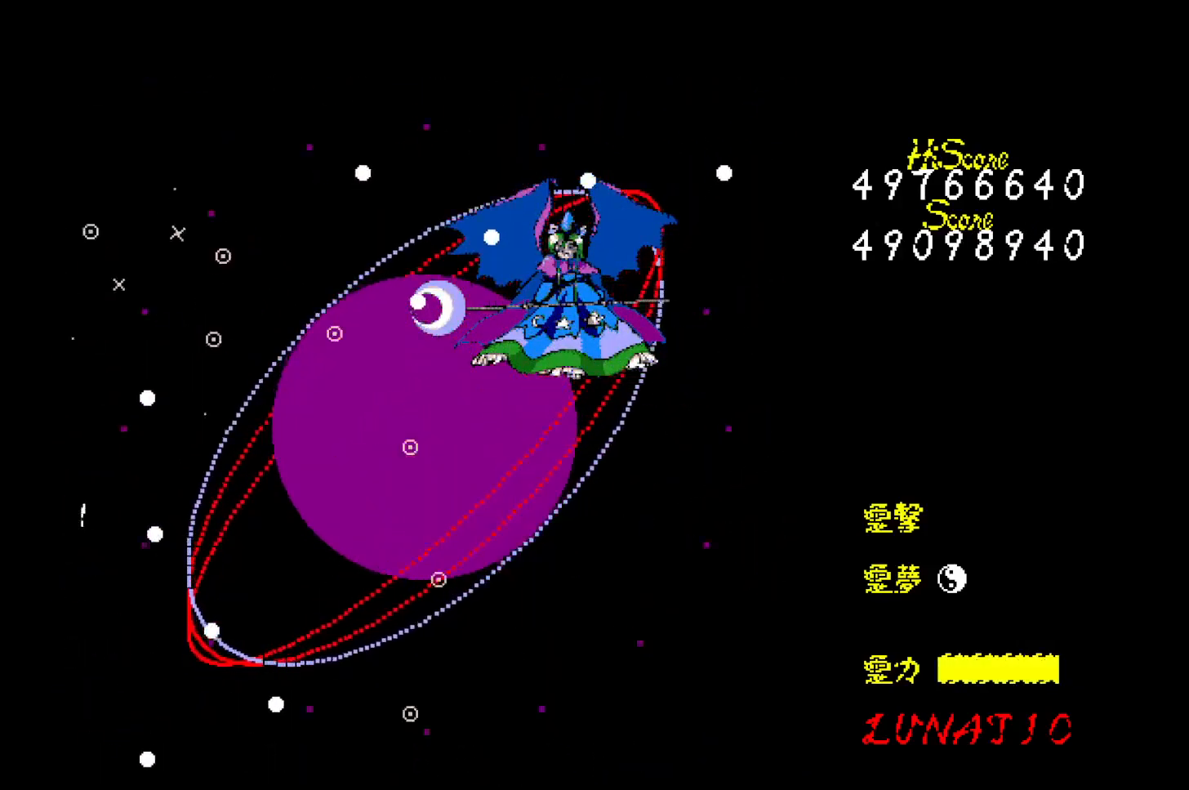
{"keys": ["left", "up"], "events": [[67, "z", "down"], [117, "z", "up"], [150, "left", "down"], [183, "z", "down"], [250, "z", "up"], [300, "z", "down"], [367, "z", "up"], [433, "z", "down"], [500, "z", "up"]]}
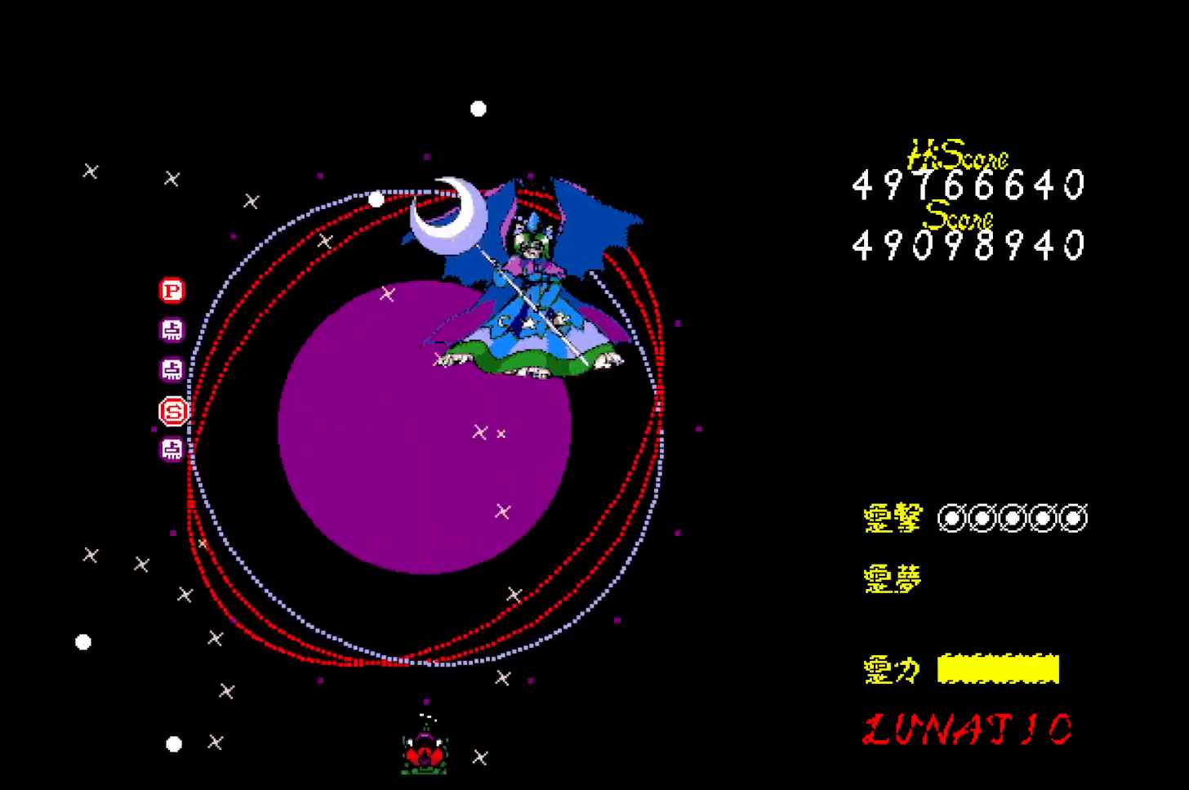
{"keys": ["left", "up", "x", "z"], "events": [[50, "z", "down"], [83, "up", "up"], [100, "z", "up"], [167, "z", "down"], [250, "z", "up"], [283, "z", "down"], [383, "x", "down"], [450, "up", "down"], [450, "x", "up"], [450, "z", "up"], [483, "x", "down"], [483, "z", "down"]]}